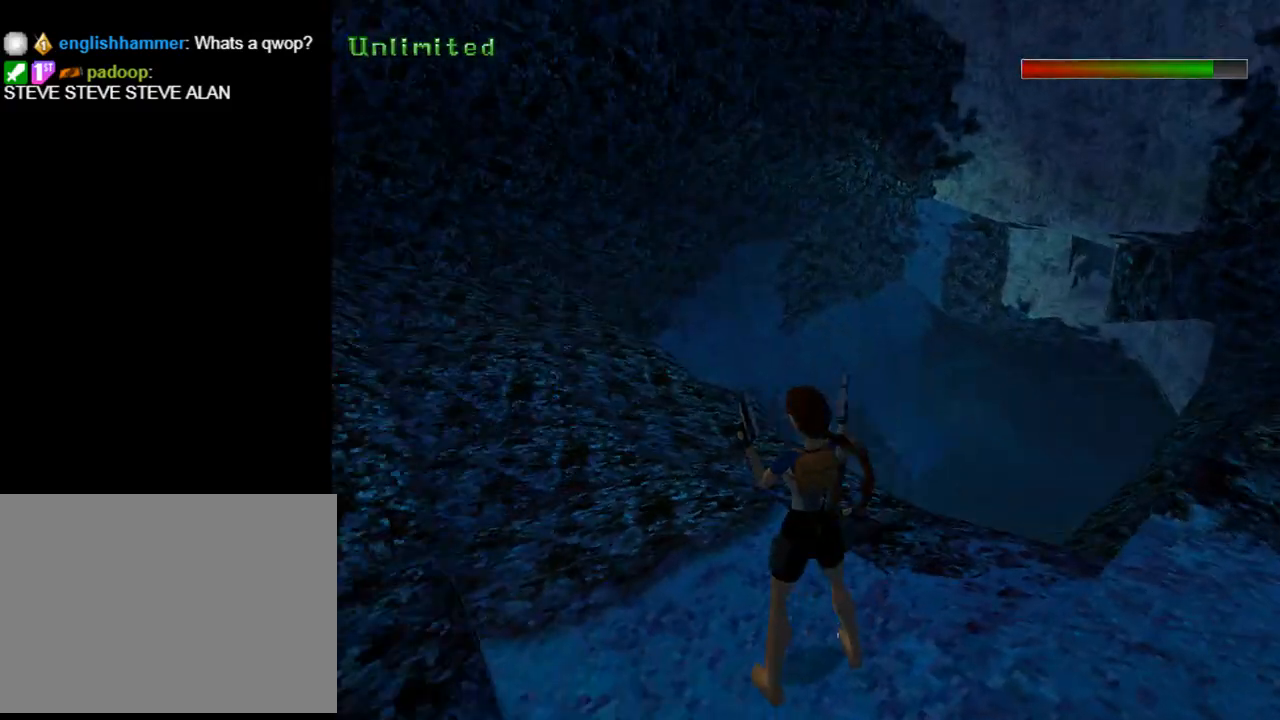
Gameplay with a controller (PlayStation layout); each line is a JSON object with the inputs held at the frame after it. "events" lists button and stick changes between this image and that frame as [ms after this image, input, new state], when the widget could be followed in between. Not read: L2 right_stick.
{"buttons": [], "left_stick": "center", "events": [[233, "TRIANGLE", "up"]]}
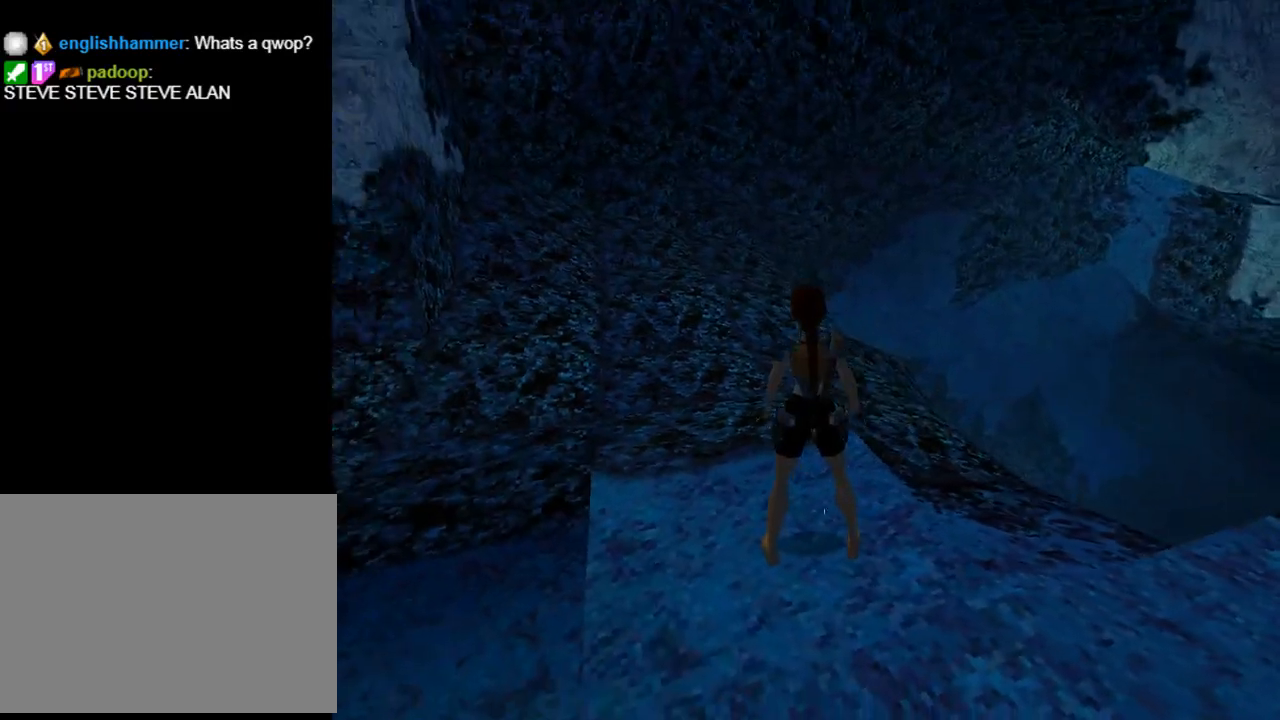
{"buttons": [], "left_stick": "center", "events": []}
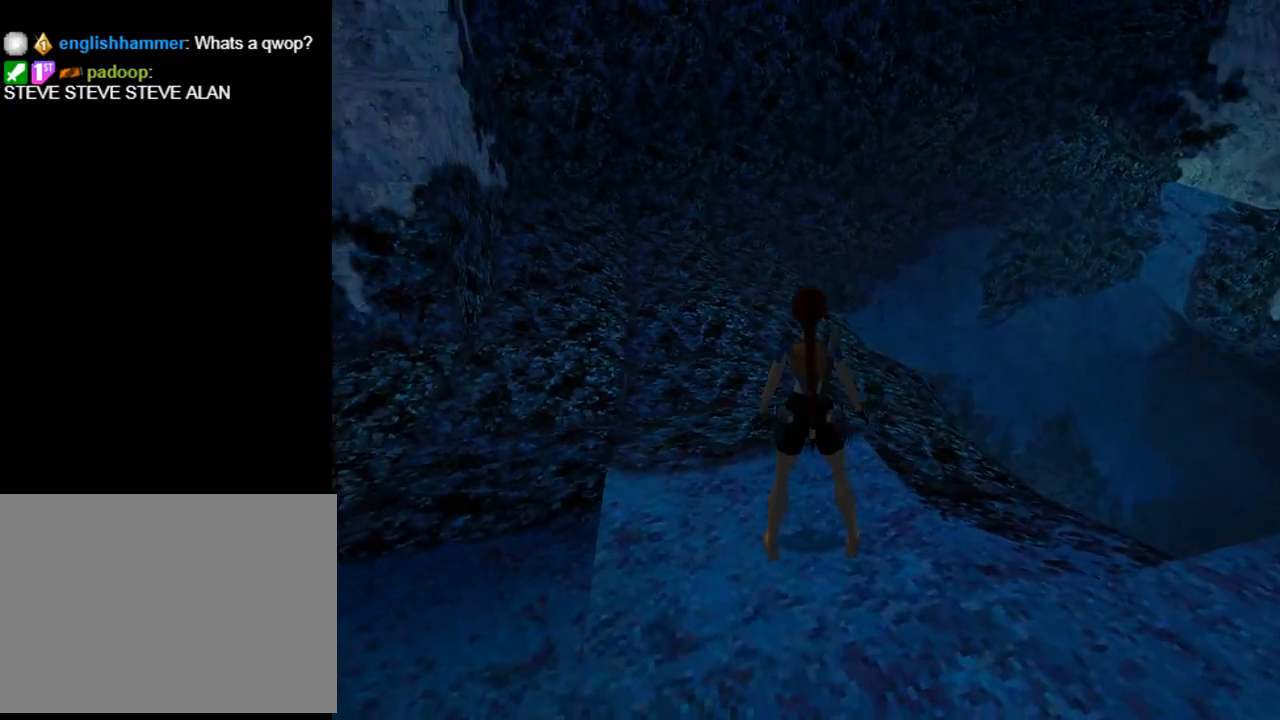
{"buttons": ["L1", "DPAD_UP"], "left_stick": "center", "events": [[33, "L1", "down"], [200, "DPAD_UP", "down"]]}
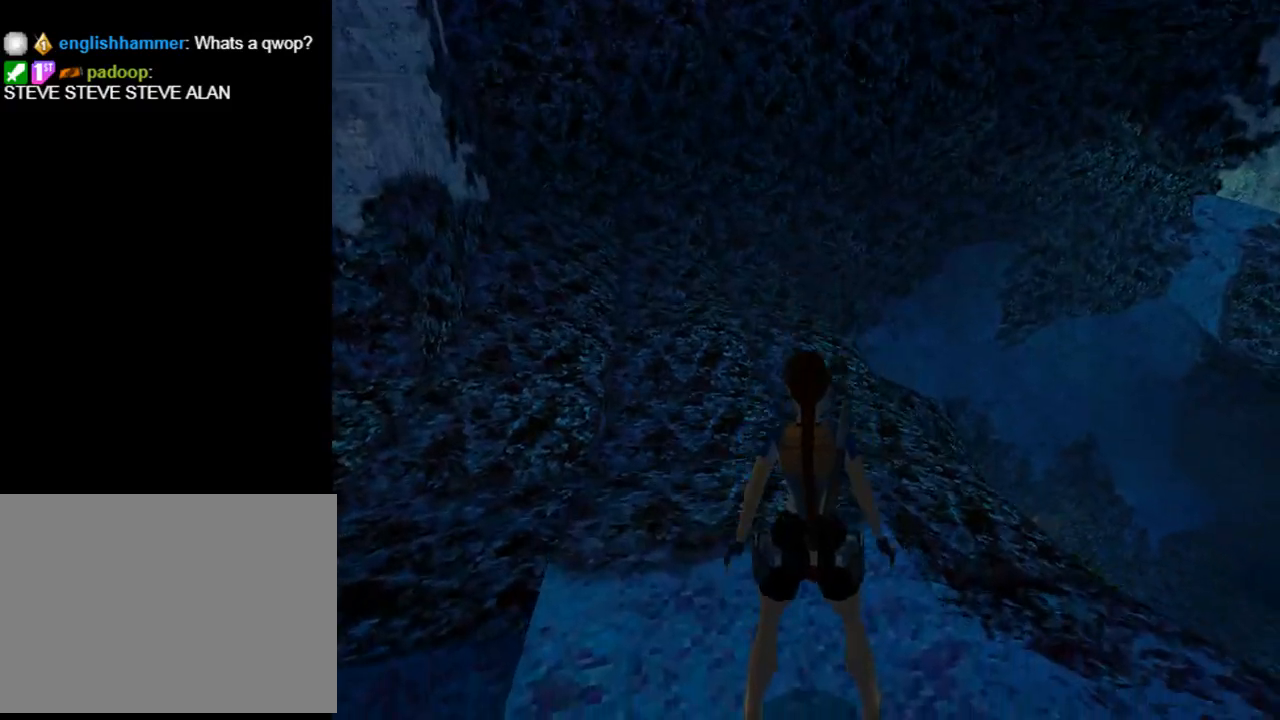
{"buttons": ["L1"], "left_stick": "center", "events": [[33, "DPAD_UP", "up"]]}
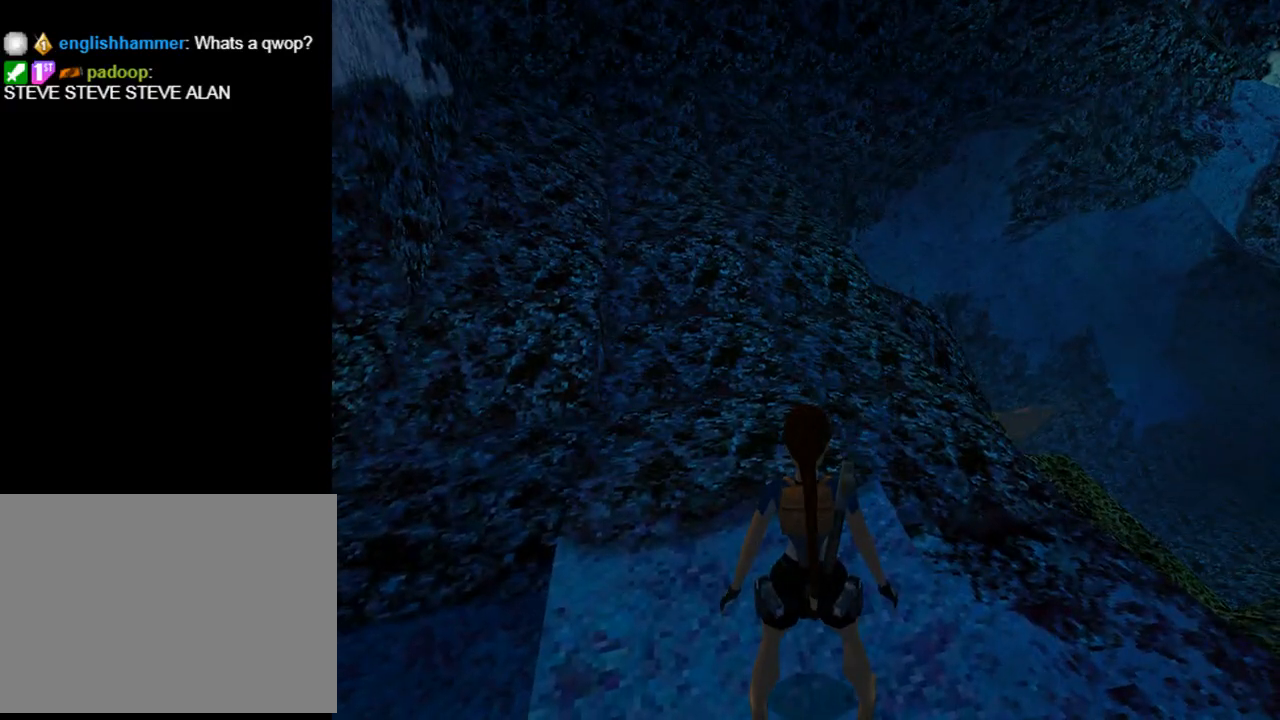
{"buttons": ["L1"], "left_stick": "center", "events": []}
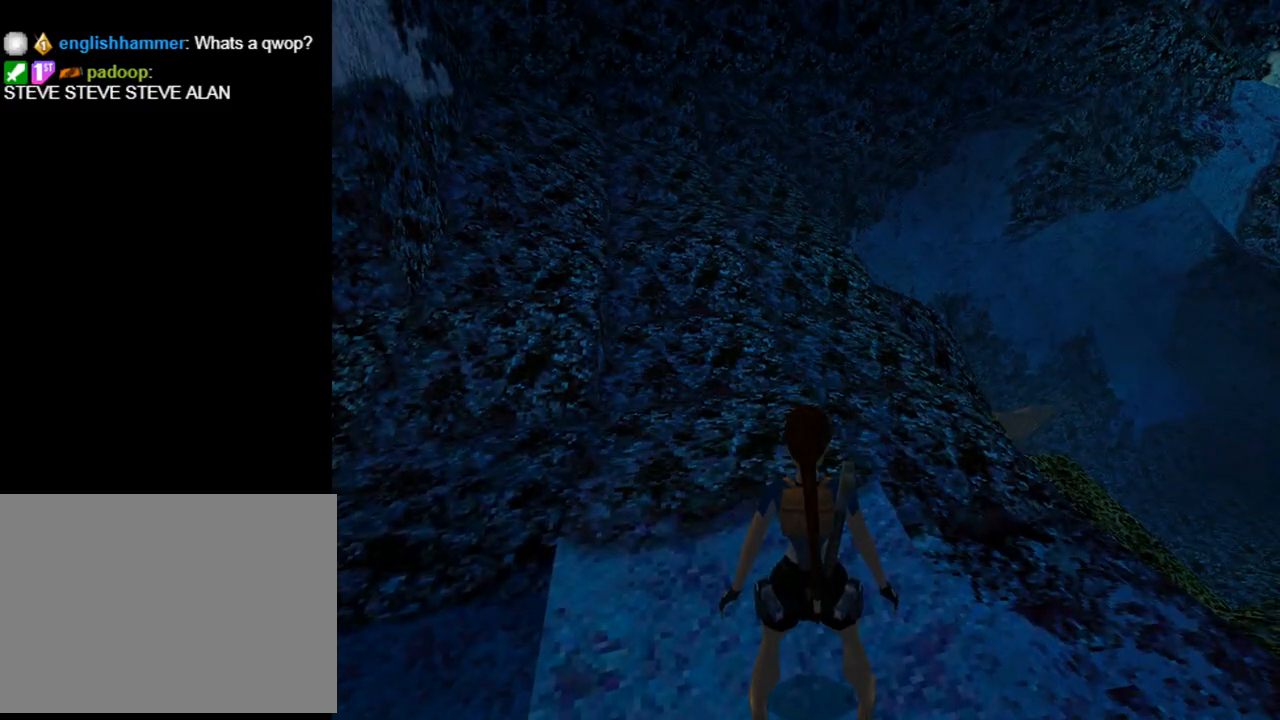
{"buttons": ["L1"], "left_stick": "center", "events": []}
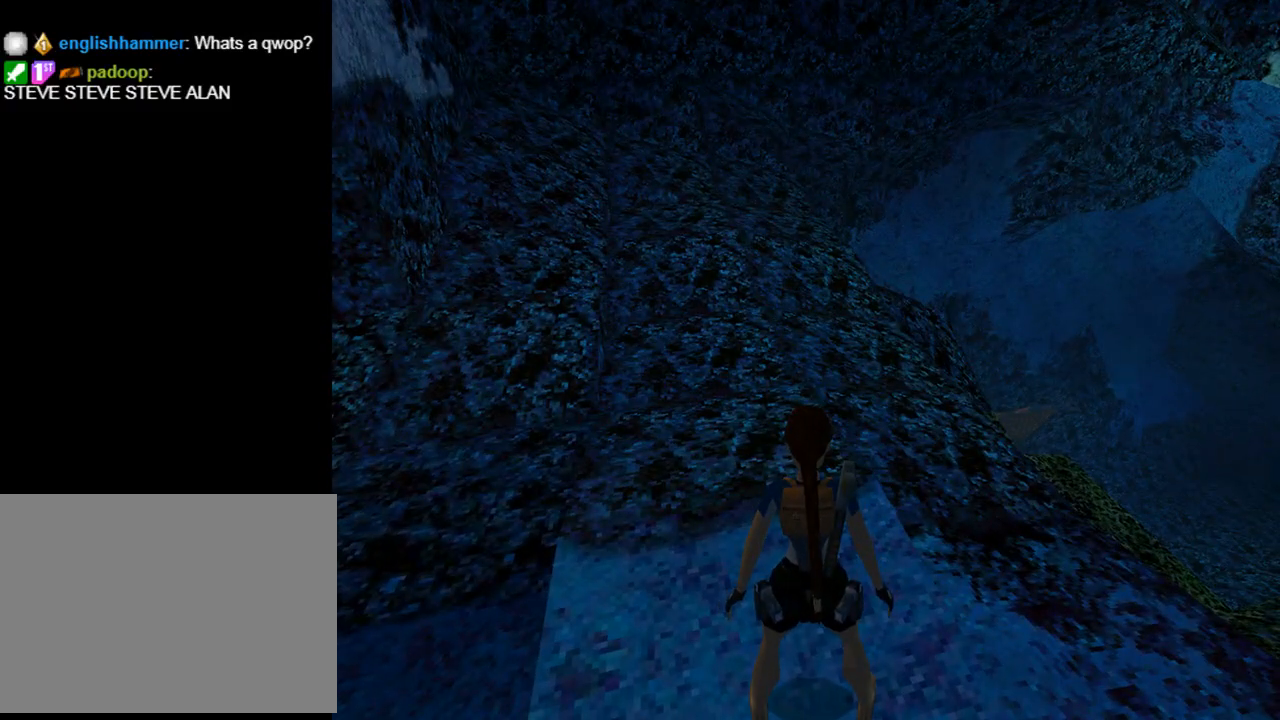
{"buttons": ["L1"], "left_stick": "center", "events": []}
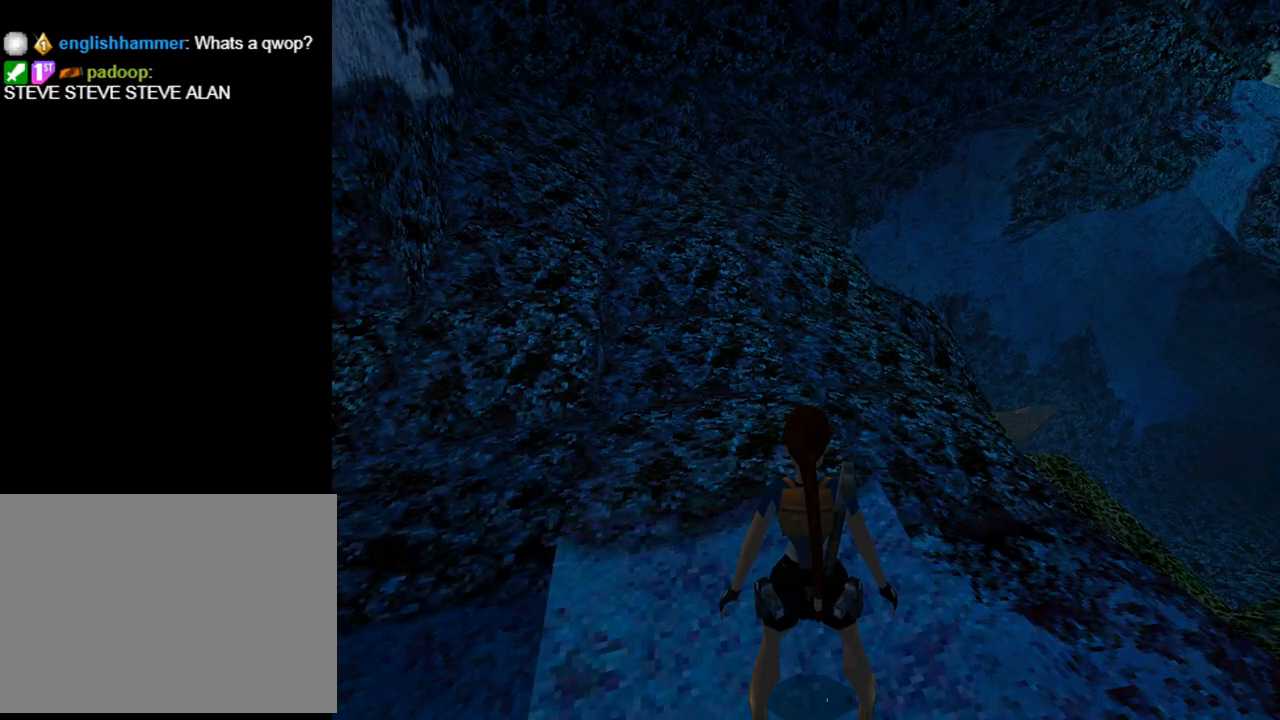
{"buttons": ["L1"], "left_stick": "center", "events": []}
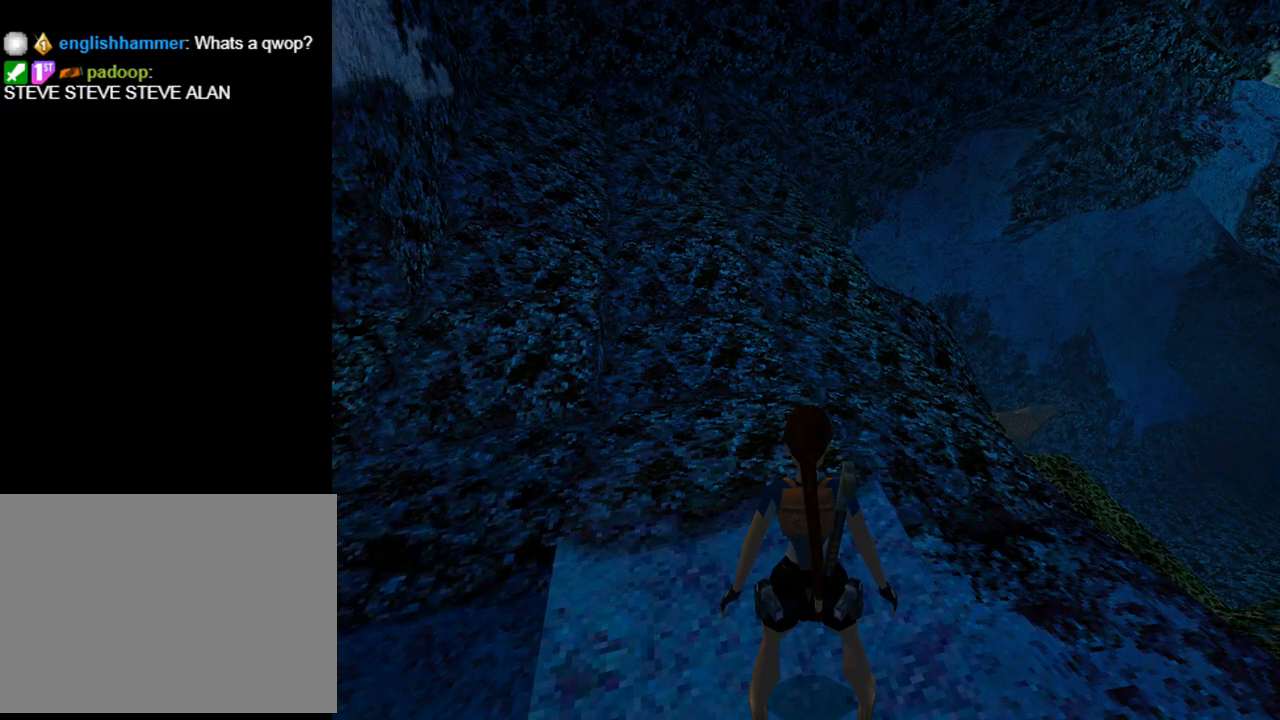
{"buttons": ["L1"], "left_stick": "center", "events": []}
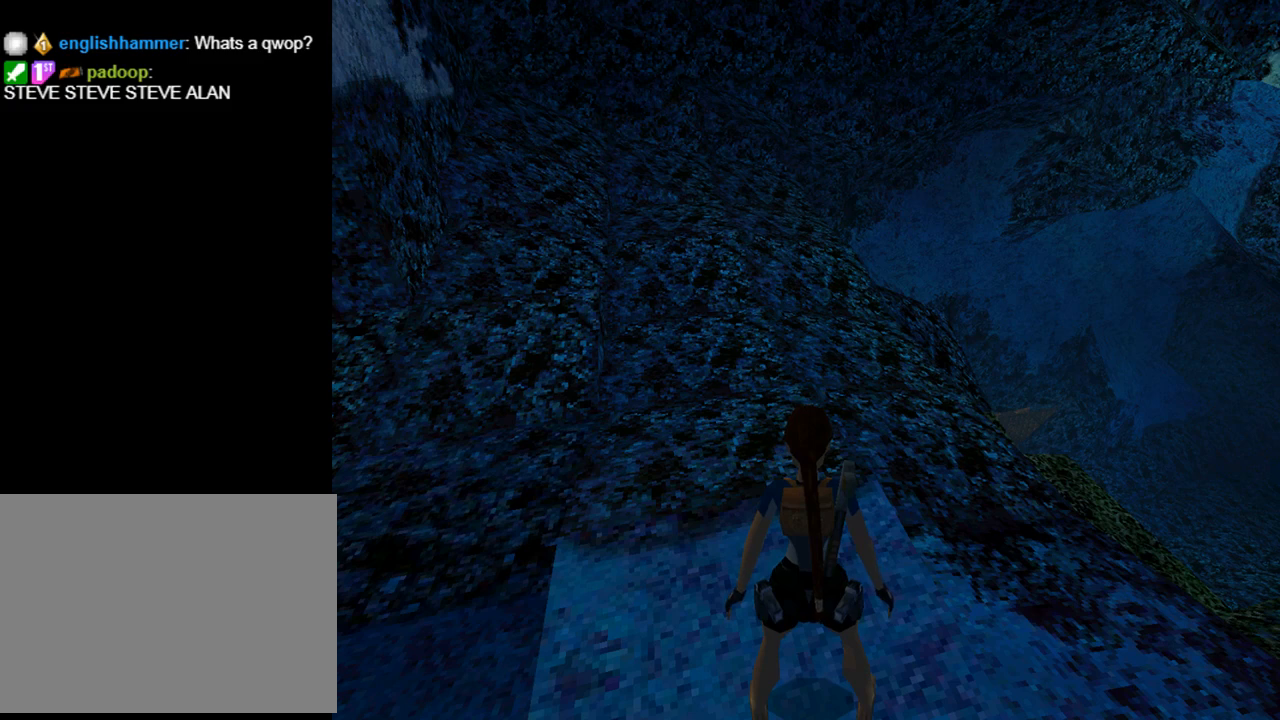
{"buttons": [], "left_stick": "center", "events": [[167, "L3", "down"], [167, "left_stick", "down"], [333, "L3", "up"], [400, "left_stick", "center"], [433, "L1", "up"]]}
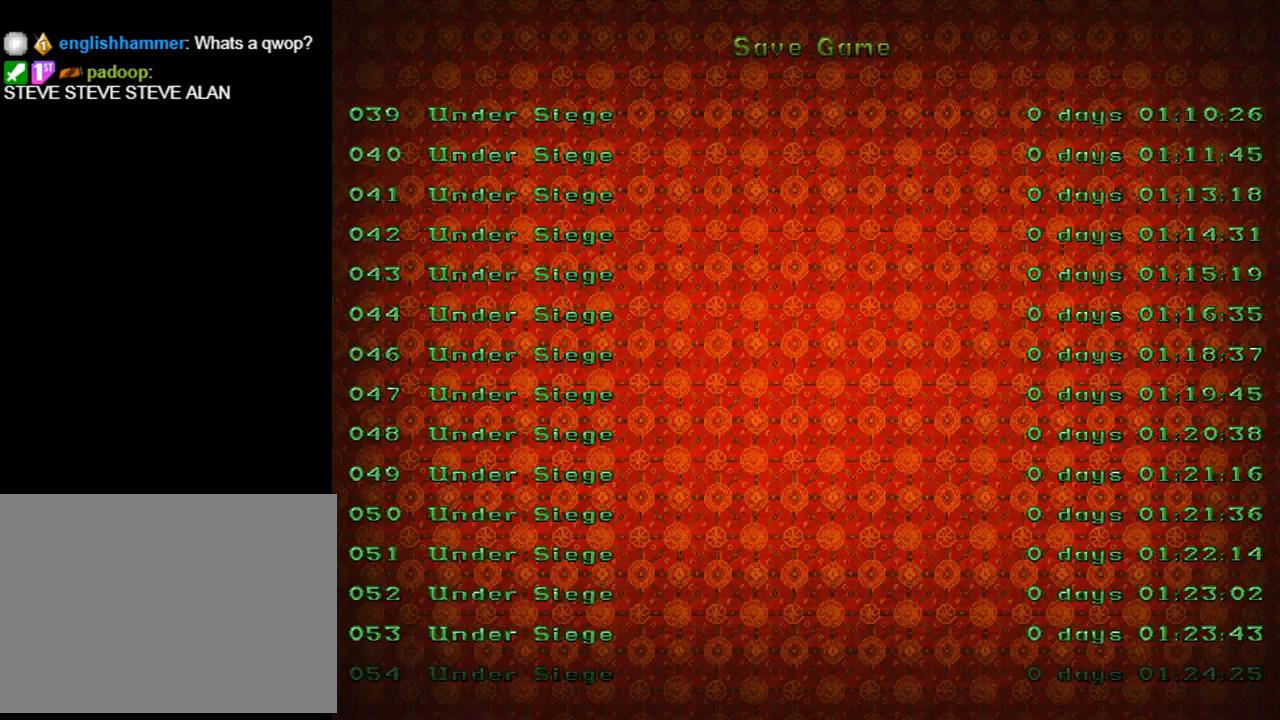
{"buttons": [], "left_stick": "center", "events": []}
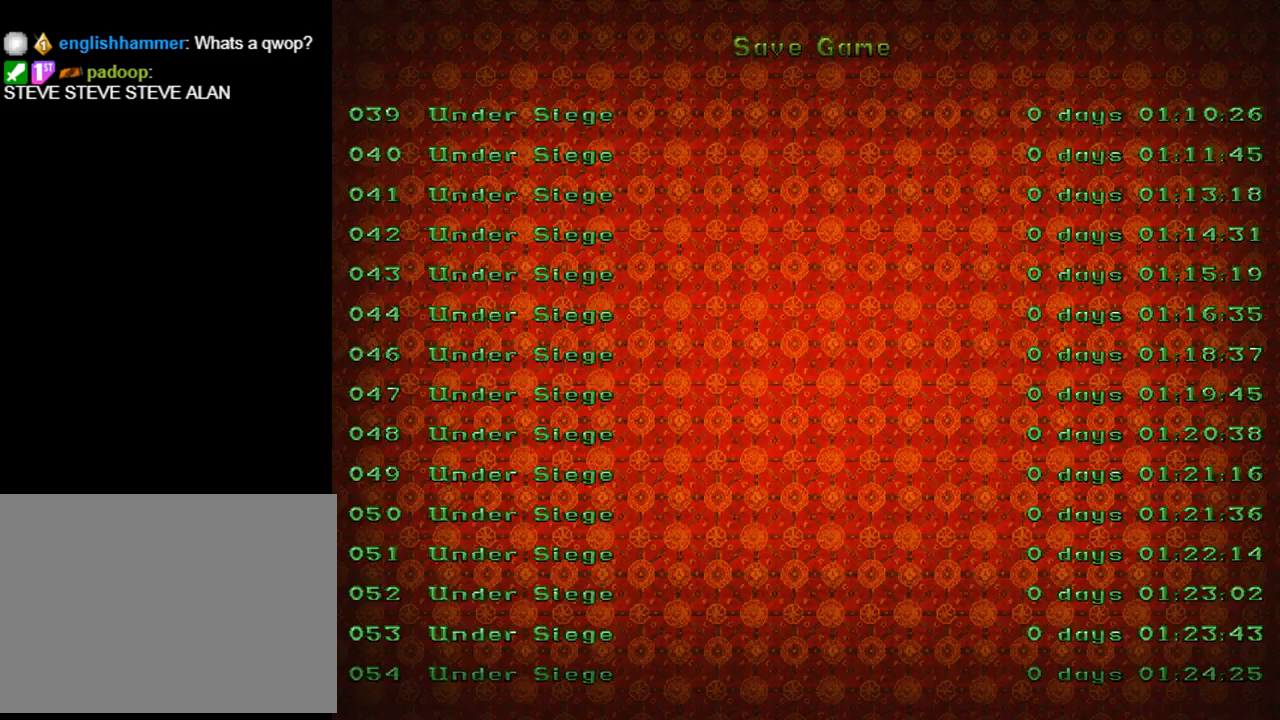
{"buttons": [], "left_stick": "center", "events": [[167, "DPAD_UP", "down"], [300, "DPAD_UP", "up"], [367, "DPAD_UP", "down"], [433, "DPAD_UP", "up"]]}
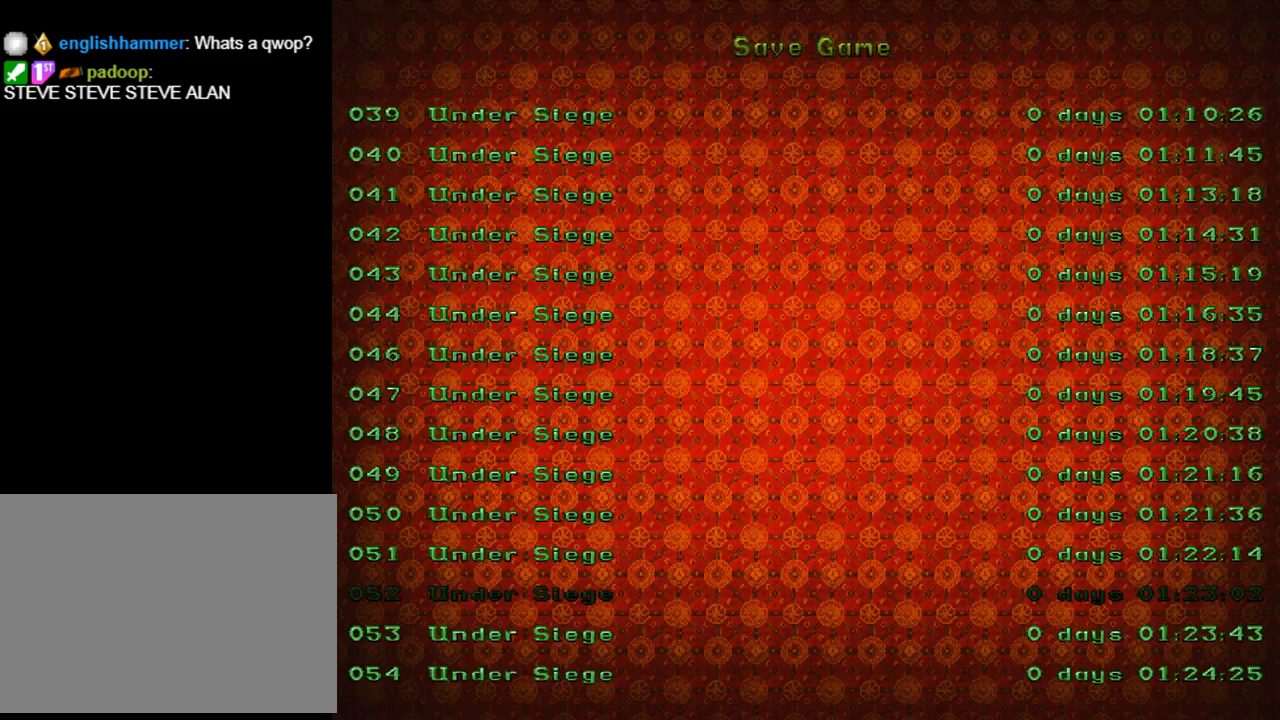
{"buttons": [], "left_stick": "center", "events": [[33, "DPAD_UP", "down"], [100, "DPAD_UP", "up"], [200, "DPAD_UP", "down"], [300, "DPAD_UP", "up"], [367, "DPAD_UP", "down"], [467, "DPAD_UP", "up"]]}
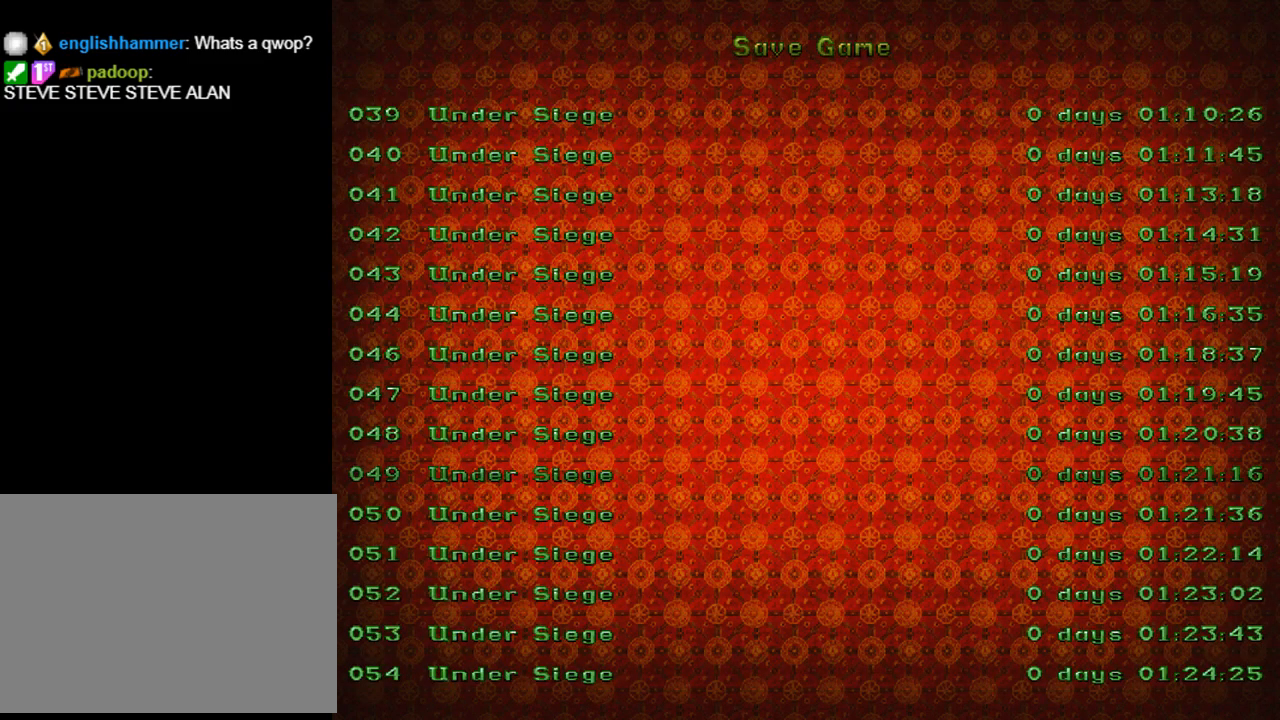
{"buttons": [], "left_stick": "center", "events": [[33, "DPAD_UP", "down"], [133, "DPAD_UP", "up"], [200, "DPAD_UP", "down"], [300, "DPAD_UP", "up"], [400, "DPAD_UP", "down"], [500, "DPAD_UP", "up"]]}
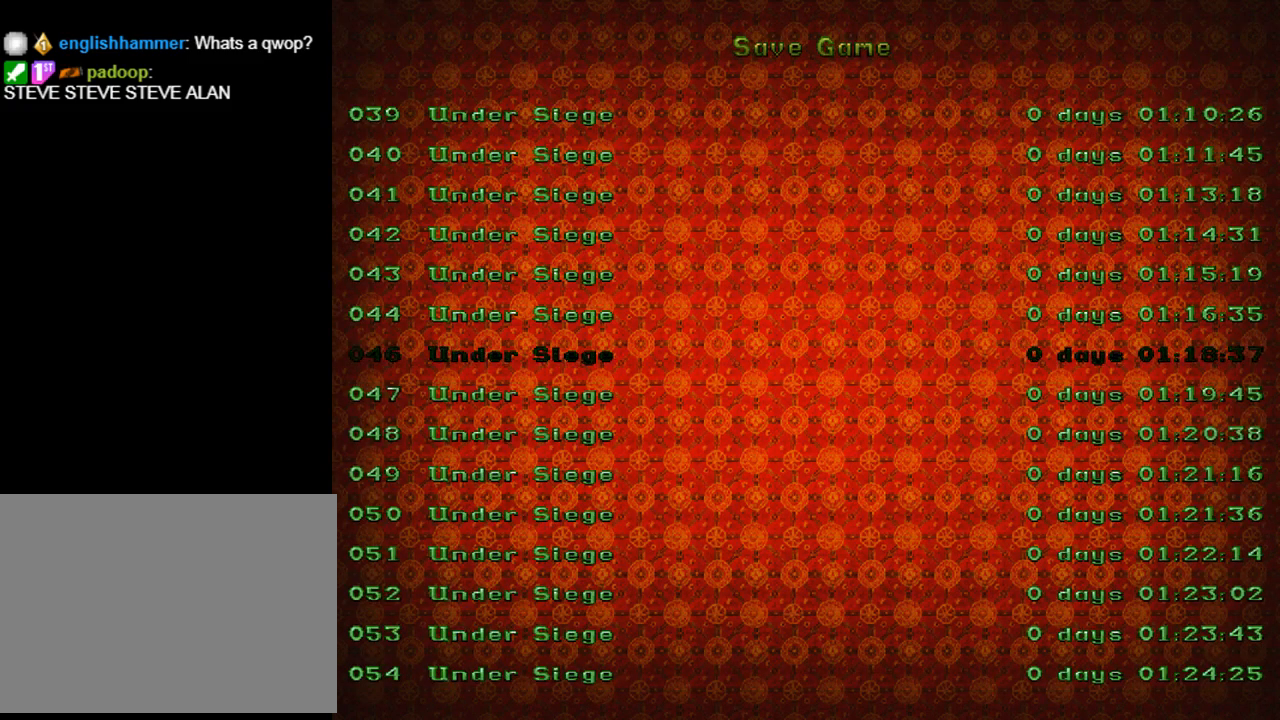
{"buttons": ["DPAD_UP"], "left_stick": "center", "events": [[67, "DPAD_UP", "down"], [167, "DPAD_UP", "up"], [267, "DPAD_UP", "down"], [367, "DPAD_UP", "up"], [467, "DPAD_UP", "down"]]}
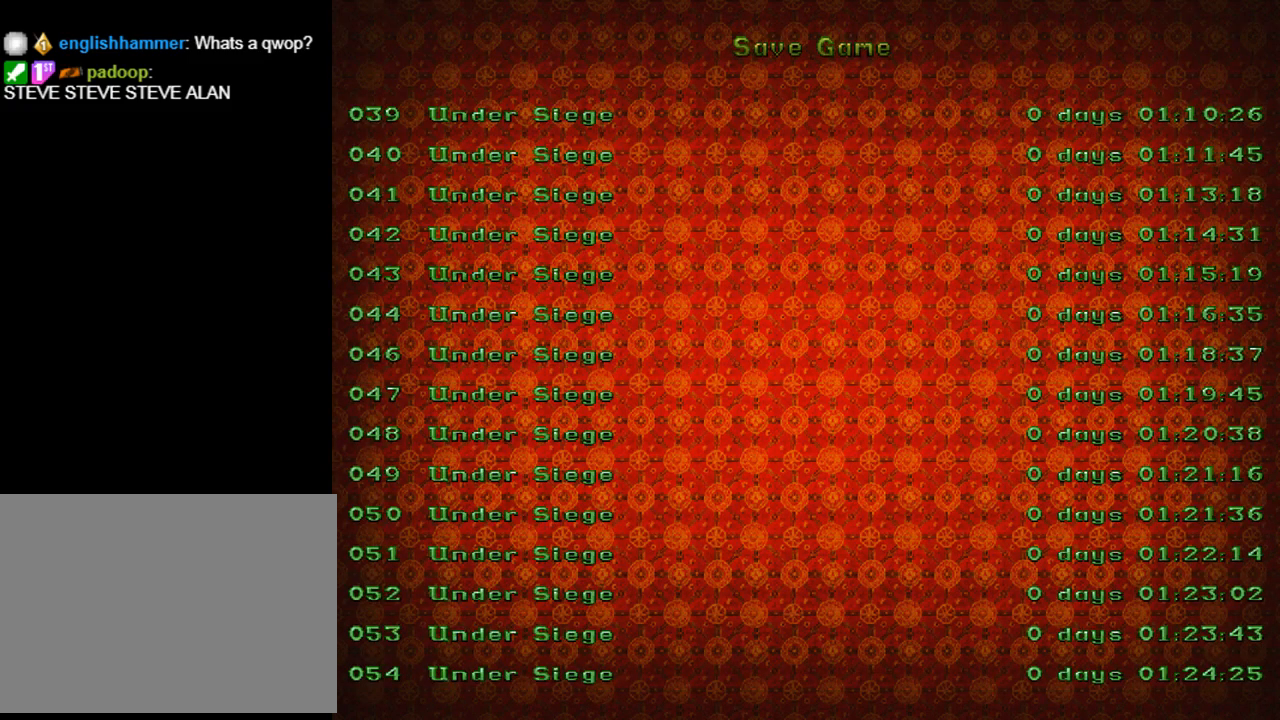
{"buttons": [], "left_stick": "center", "events": [[67, "DPAD_UP", "up"], [133, "DPAD_UP", "down"], [267, "DPAD_UP", "up"], [367, "DPAD_UP", "down"], [467, "DPAD_UP", "up"]]}
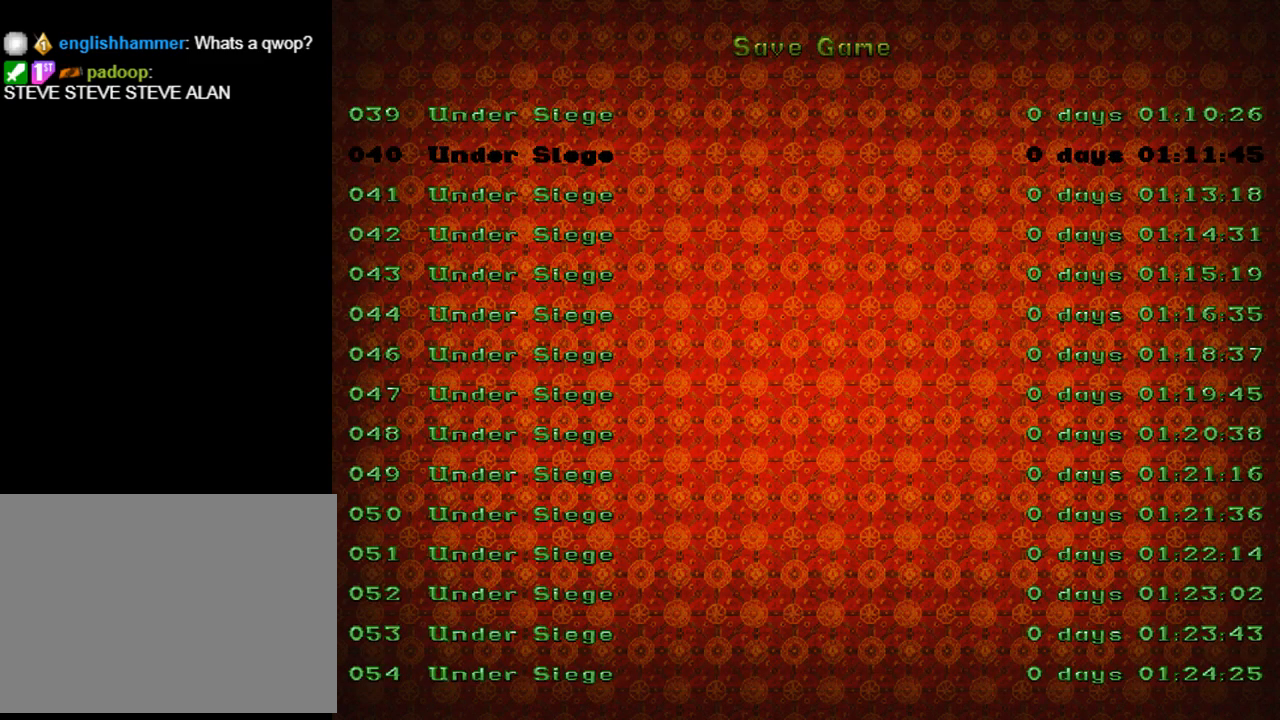
{"buttons": [], "left_stick": "center", "events": [[33, "DPAD_UP", "down"], [167, "DPAD_UP", "up"], [233, "DPAD_UP", "down"], [333, "DPAD_UP", "up"]]}
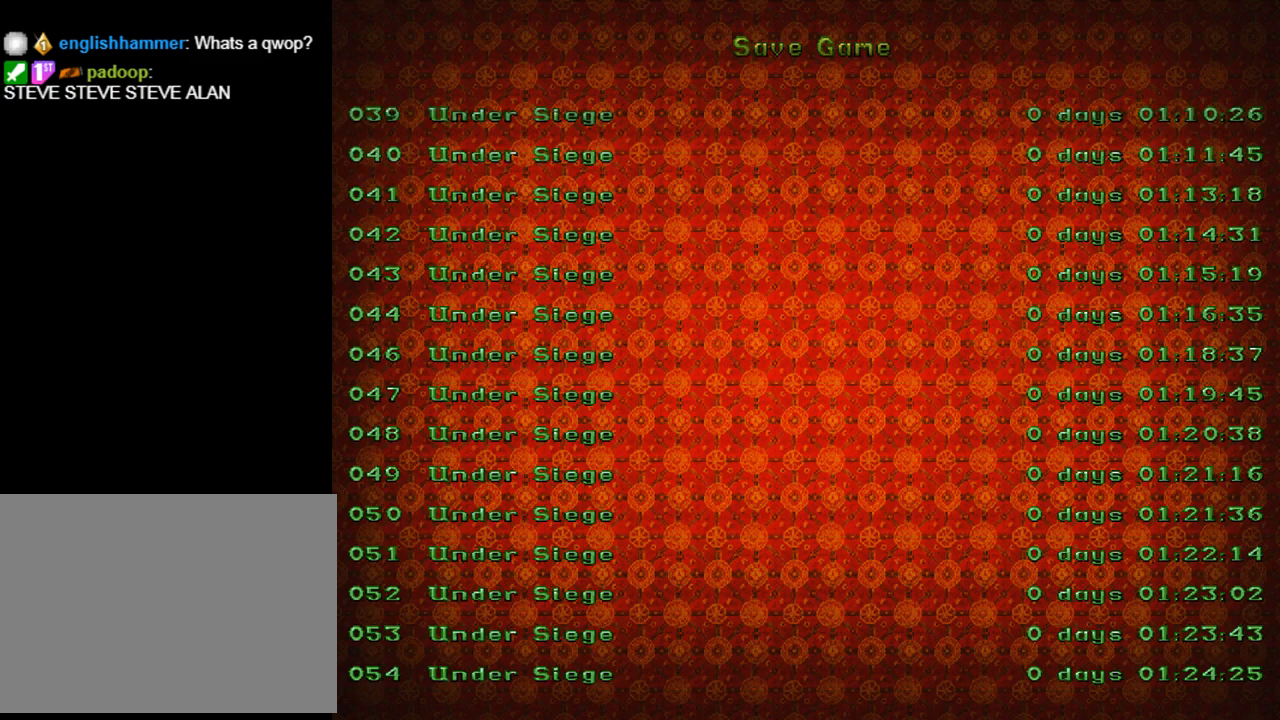
{"buttons": [], "left_stick": "center", "events": [[33, "CROSS", "down"], [167, "CROSS", "up"]]}
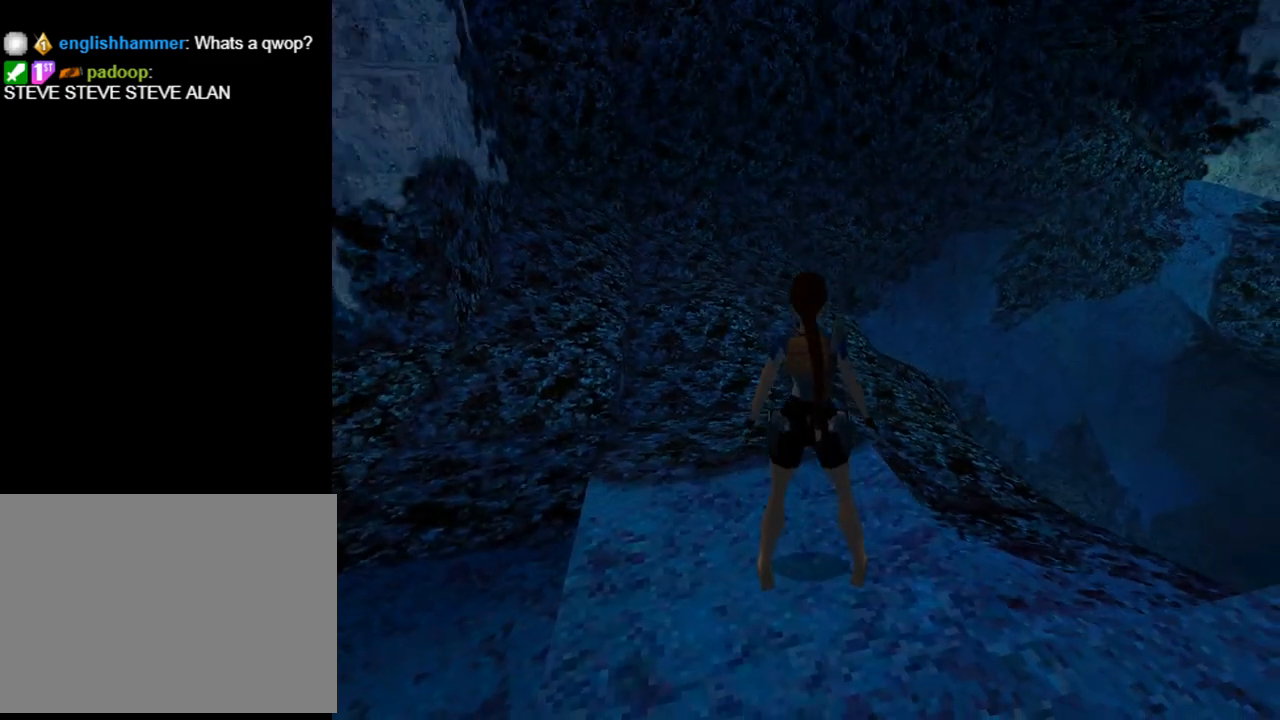
{"buttons": ["DPAD_RIGHT"], "left_stick": "center", "events": [[33, "DPAD_RIGHT", "down"]]}
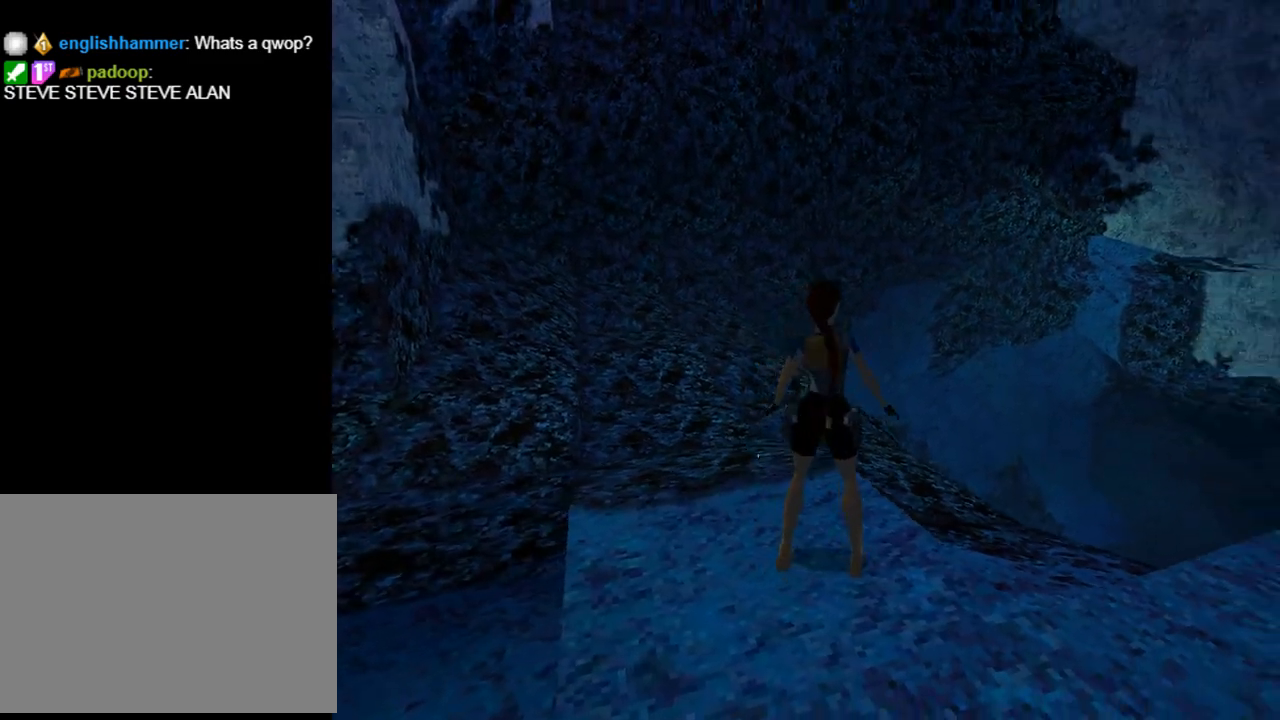
{"buttons": ["L1", "DPAD_UP"], "left_stick": "center", "events": [[33, "DPAD_RIGHT", "up"], [67, "TRIANGLE", "down"], [233, "TRIANGLE", "up"], [267, "L1", "down"], [433, "DPAD_UP", "down"]]}
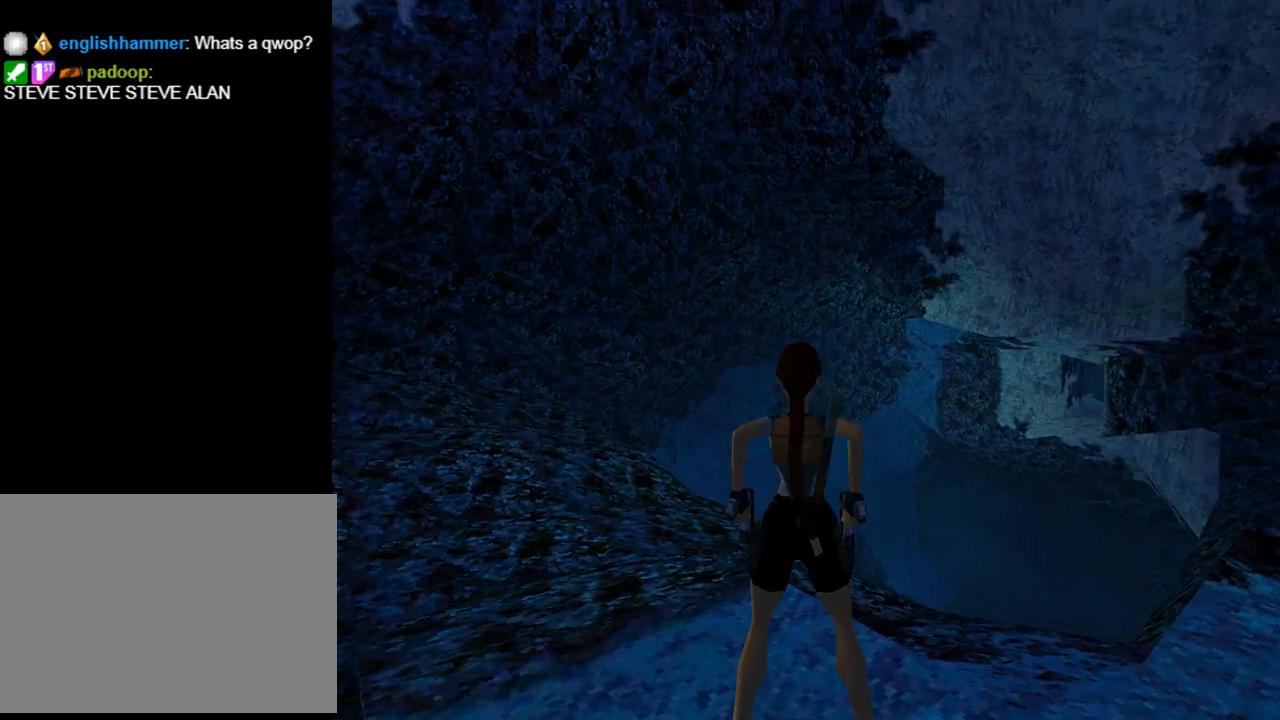
{"buttons": ["TRIANGLE", "DPAD_UP", "DPAD_RIGHT"], "left_stick": "center", "events": [[300, "L1", "up"], [433, "DPAD_RIGHT", "down"], [433, "TRIANGLE", "down"]]}
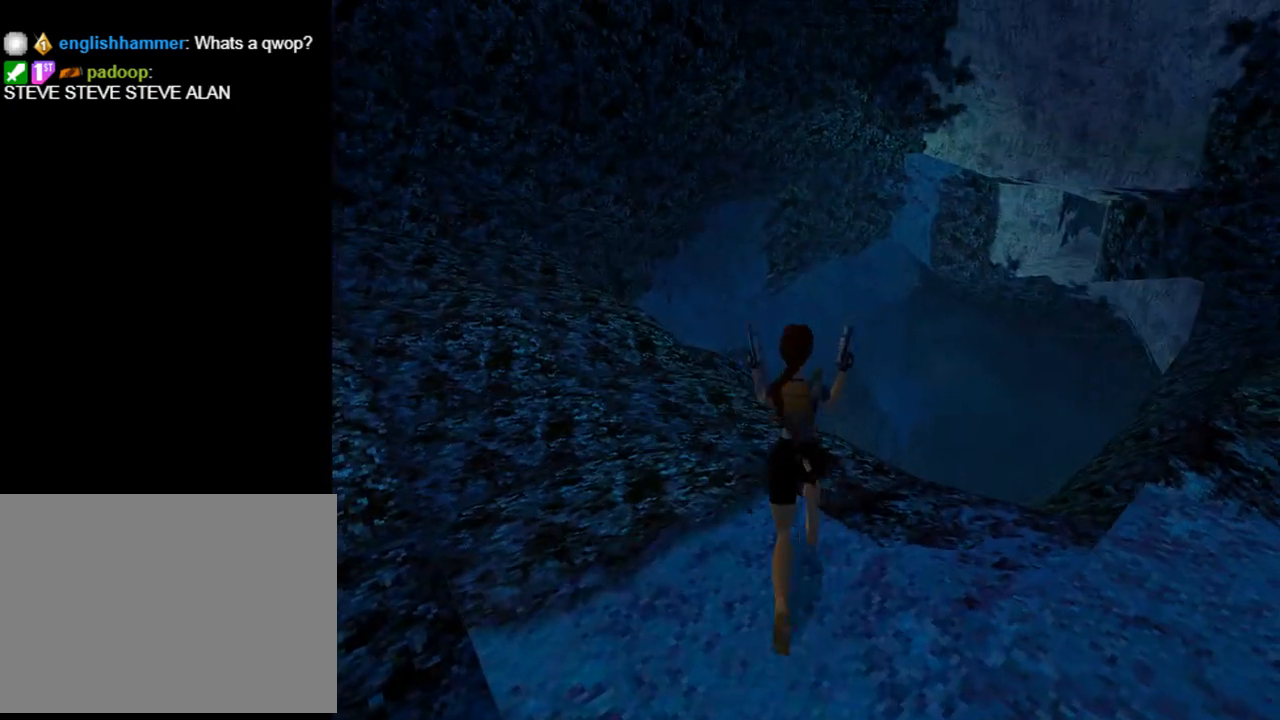
{"buttons": ["DPAD_UP"], "left_stick": "center", "events": [[233, "DPAD_RIGHT", "up"], [233, "TRIANGLE", "up"]]}
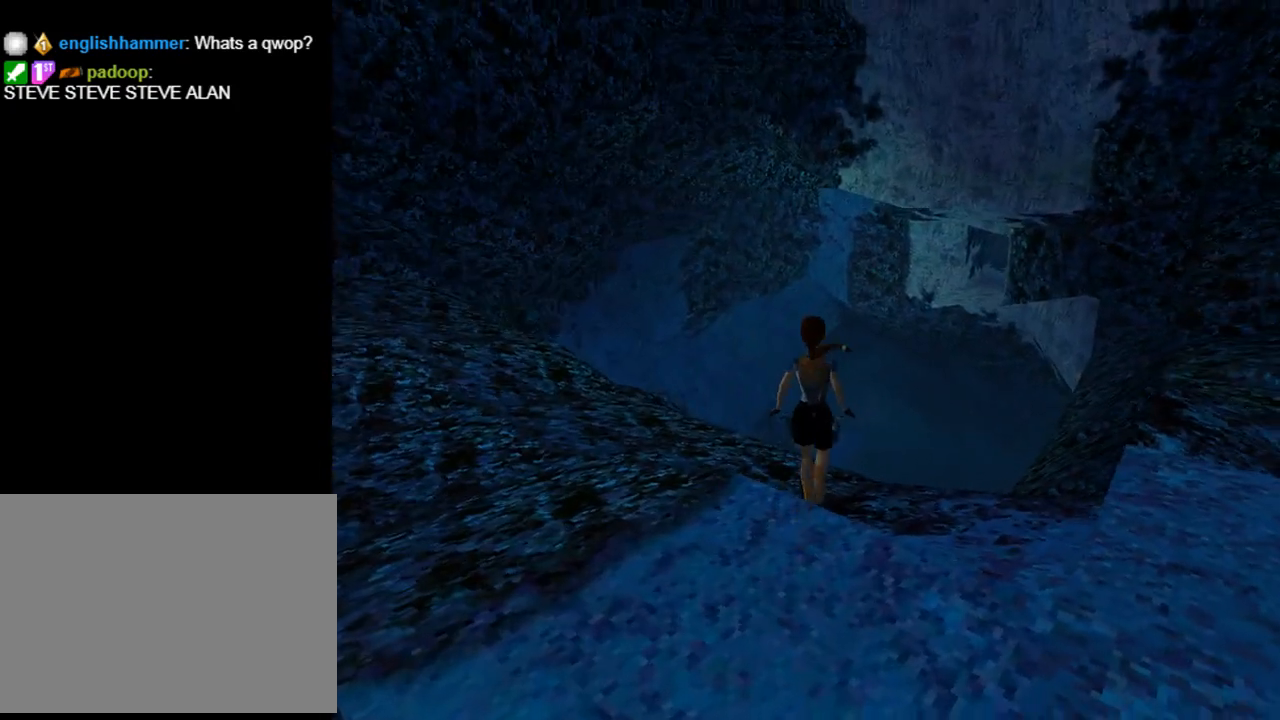
{"buttons": ["DPAD_UP"], "left_stick": "center", "events": [[67, "DPAD_LEFT", "down"], [433, "DPAD_LEFT", "up"]]}
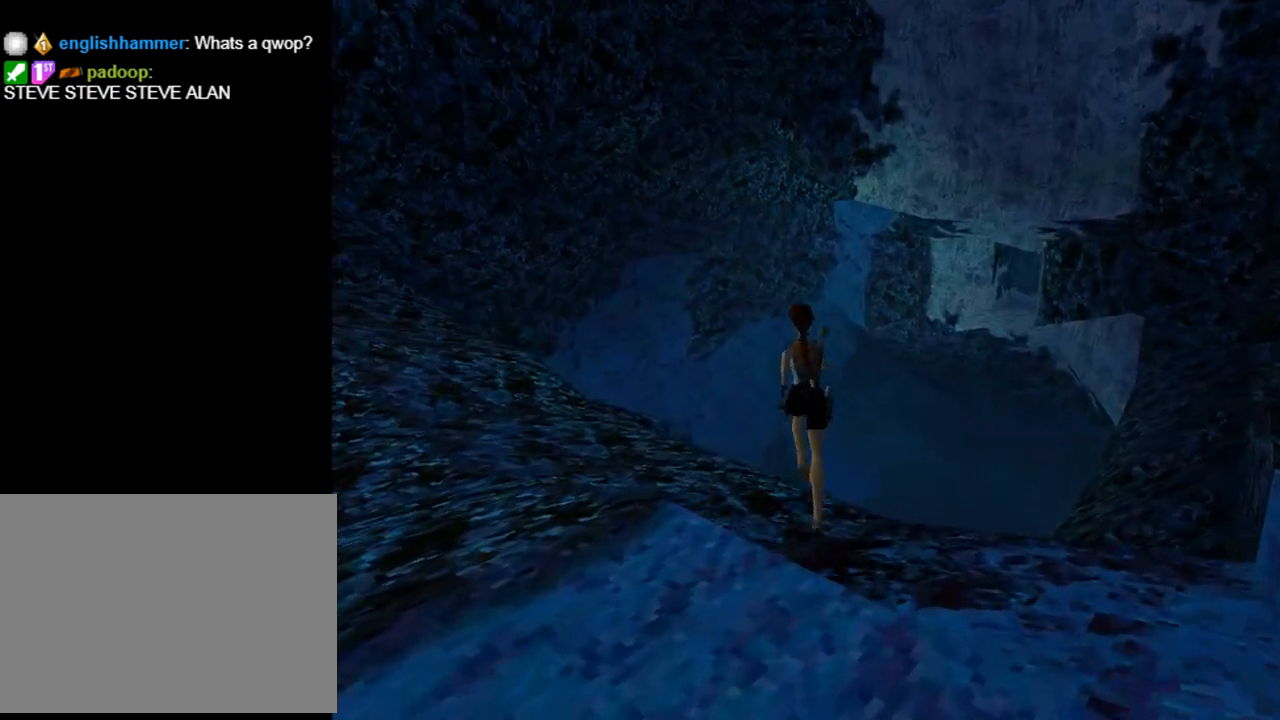
{"buttons": ["DPAD_UP", "DPAD_LEFT"], "left_stick": "center", "events": [[133, "DPAD_LEFT", "down"]]}
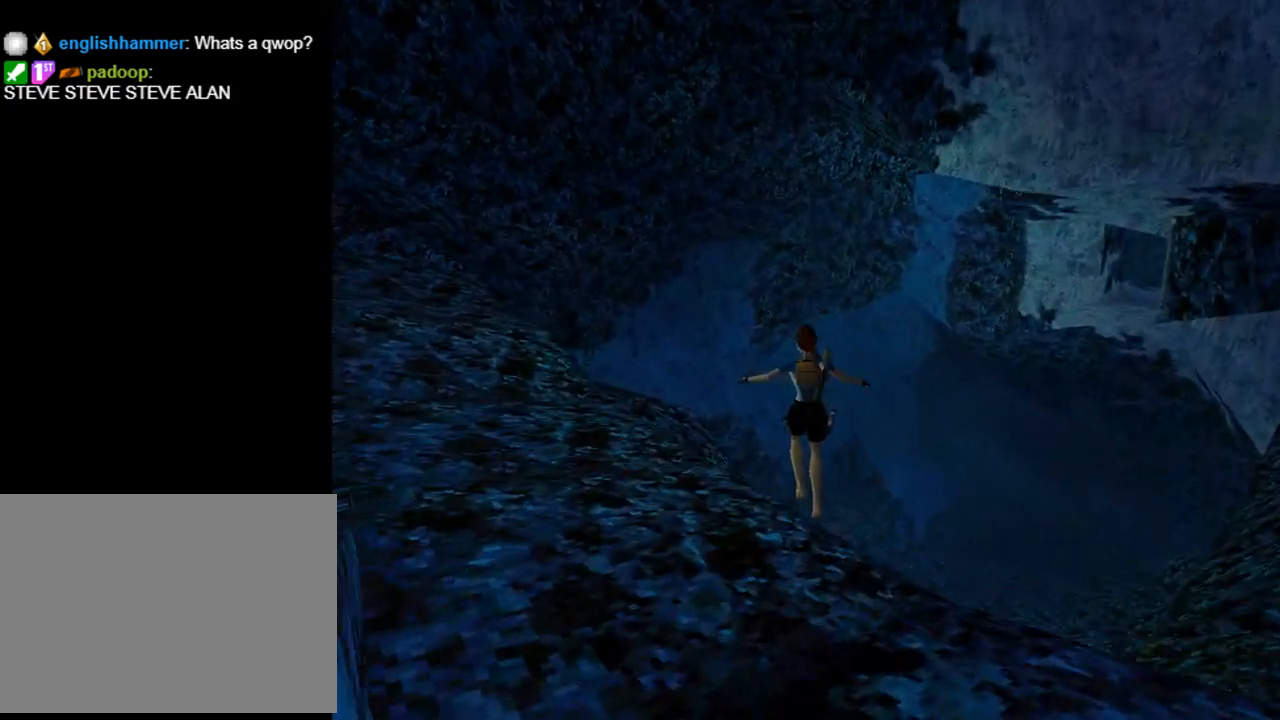
{"buttons": ["DPAD_UP"], "left_stick": "center", "events": [[467, "DPAD_LEFT", "up"]]}
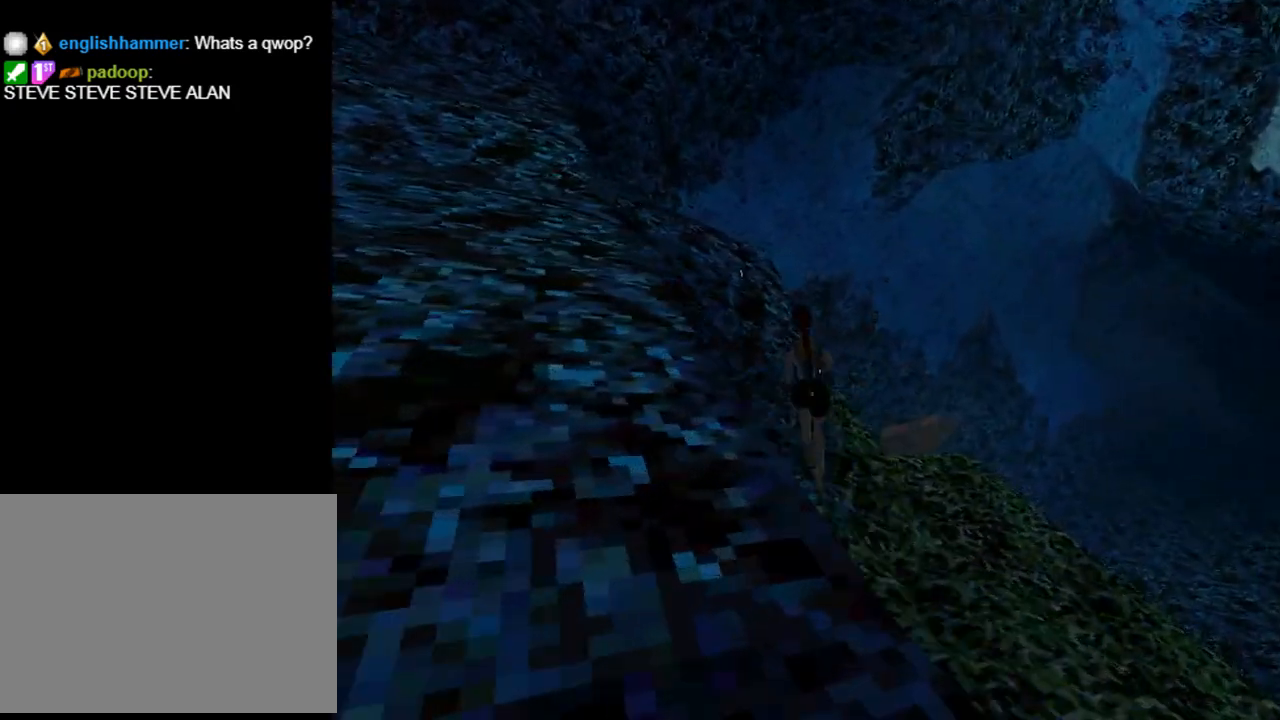
{"buttons": ["DPAD_UP"], "left_stick": "center", "events": [[367, "DPAD_RIGHT", "down"], [500, "DPAD_RIGHT", "up"]]}
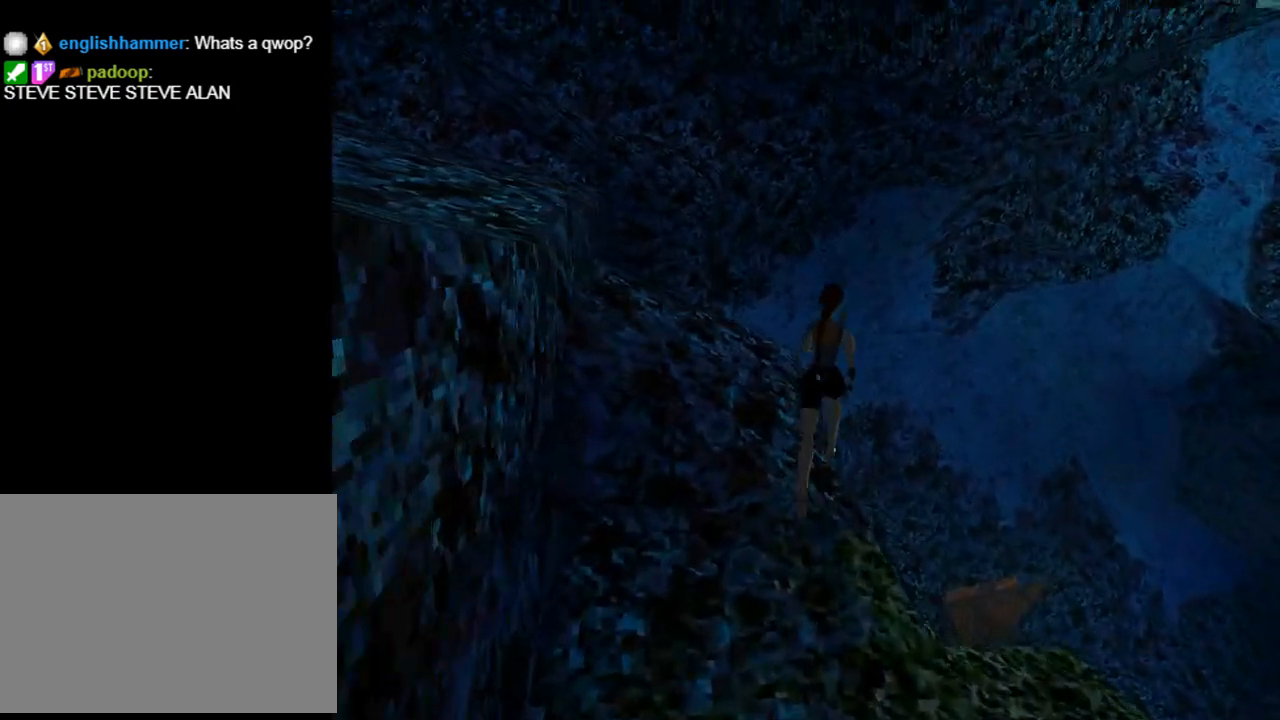
{"buttons": ["DPAD_LEFT"], "left_stick": "center", "events": [[200, "DPAD_LEFT", "down"], [267, "DPAD_UP", "up"]]}
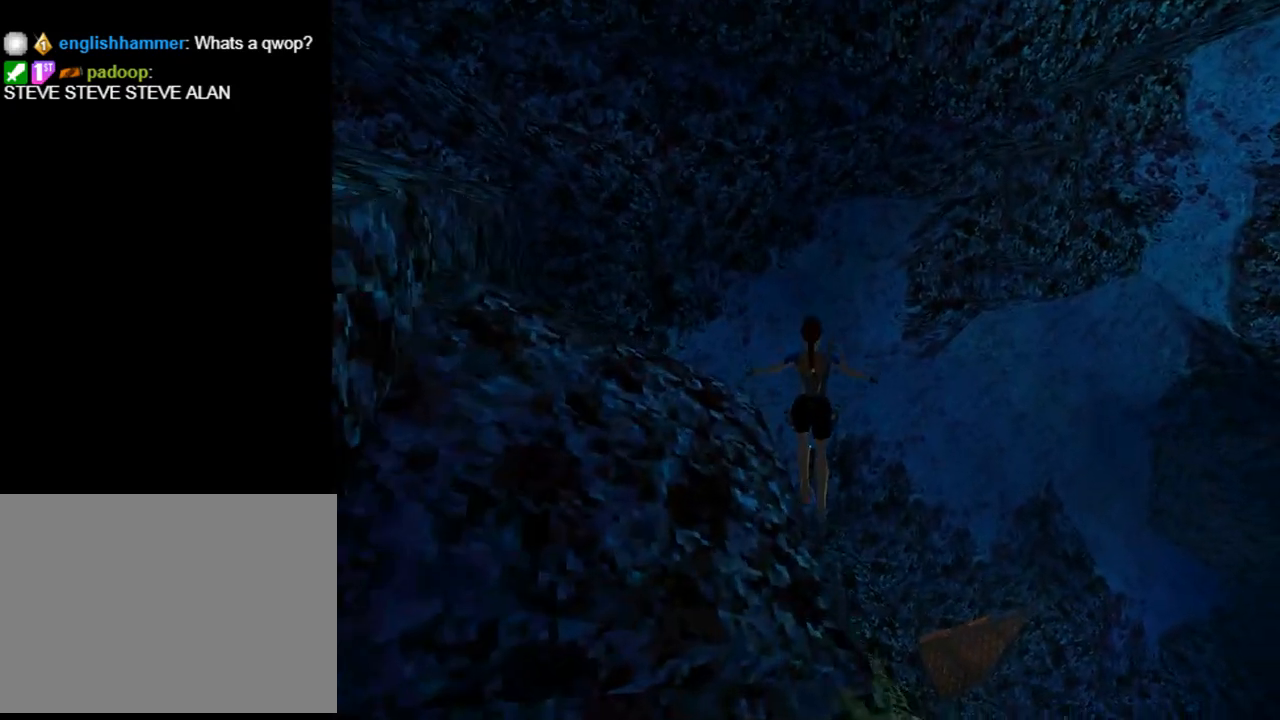
{"buttons": ["DPAD_UP"], "left_stick": "center", "events": [[333, "DPAD_LEFT", "up"], [333, "DPAD_UP", "down"]]}
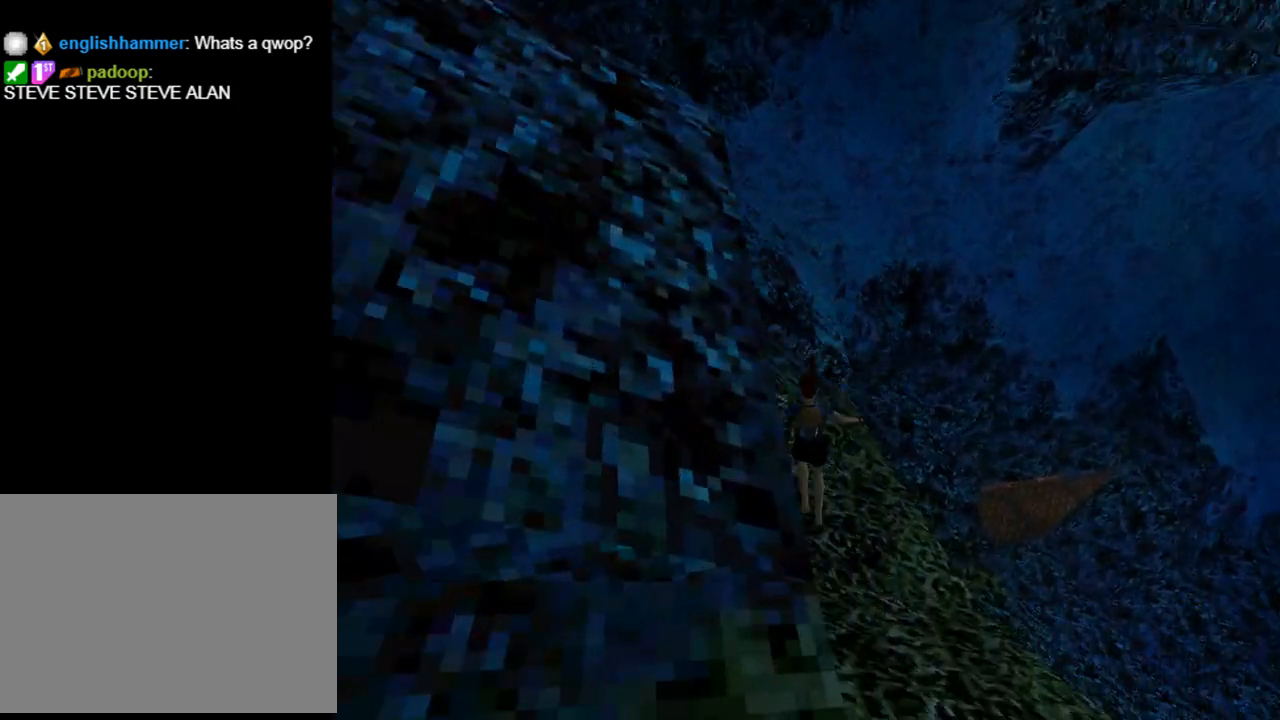
{"buttons": ["DPAD_UP", "DPAD_RIGHT"], "left_stick": "center", "events": [[167, "DPAD_RIGHT", "down"]]}